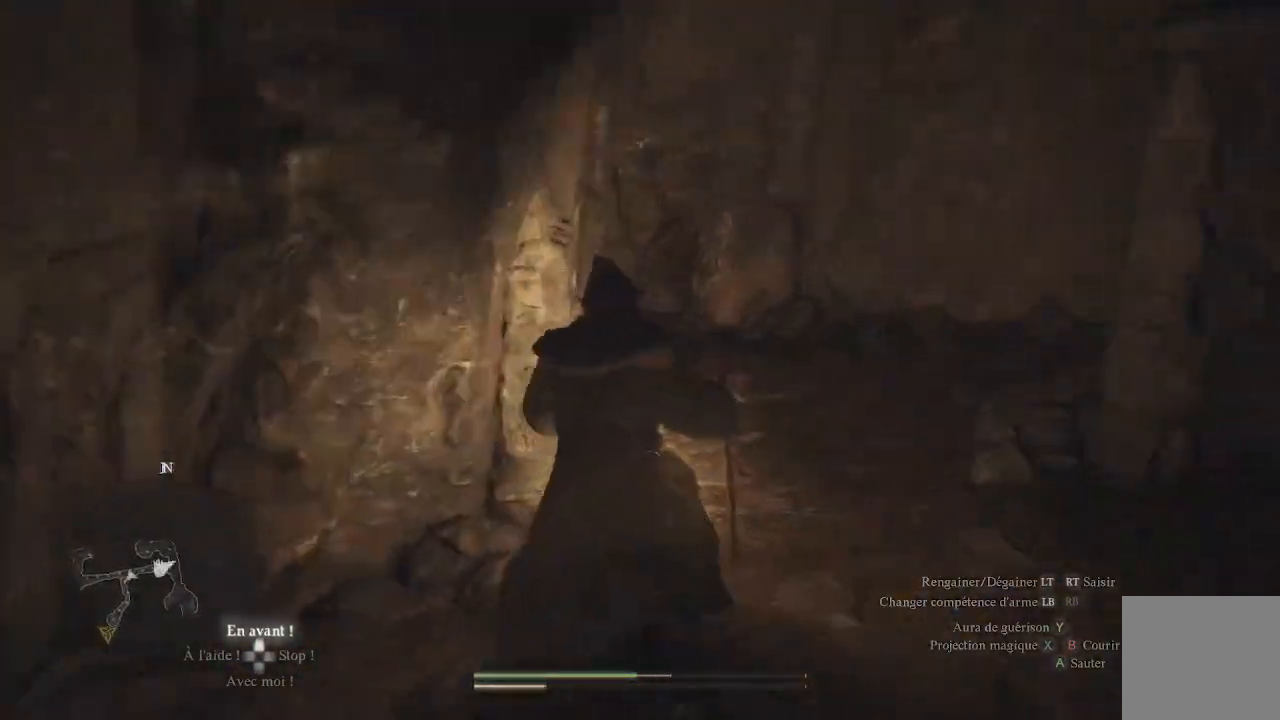
Gameplay with a controller (Xbox layout); each line is a JSON object with the inputs held at the frame after it. "events" lists button and stick changes between this image and that frame as [ms after this image, input, new state], when the widget could be followed in between.
{"buttons": ["L3"], "left_stick": "up", "right_stick": "center", "events": [[183, "right_stick", "up-left"], [333, "L3", "down"], [333, "left_stick", "up"], [333, "right_stick", "center"]]}
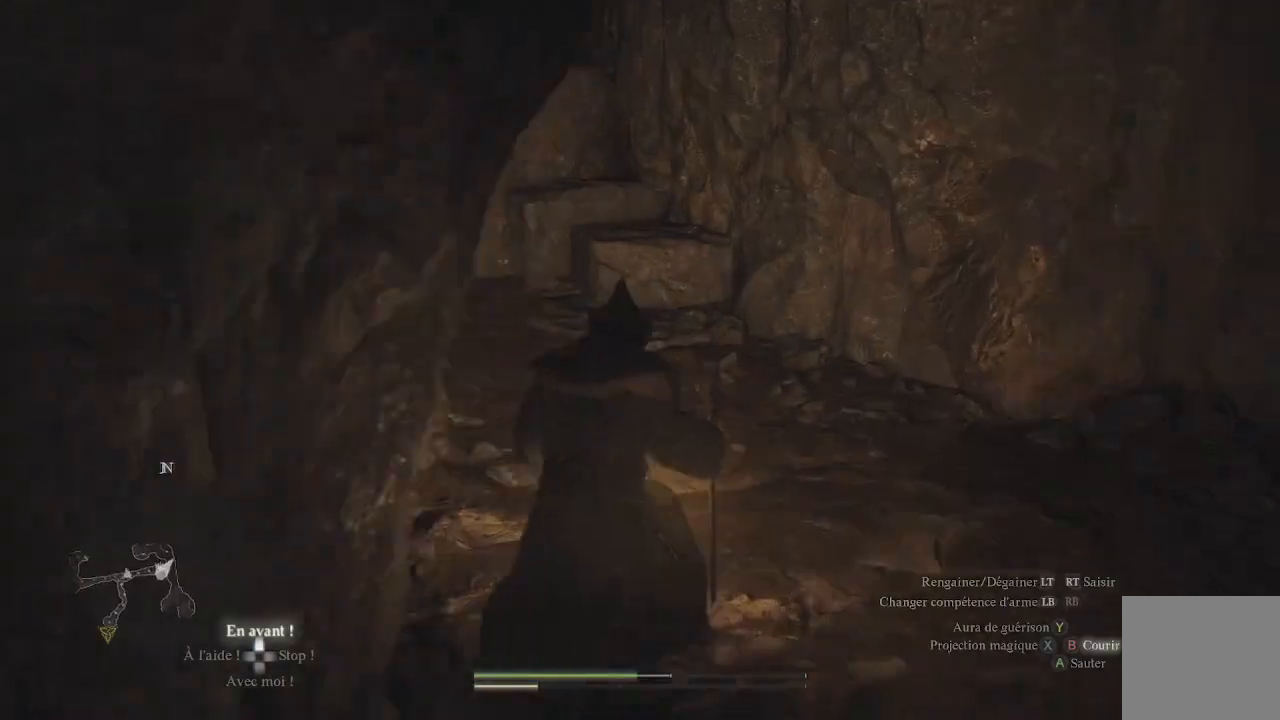
{"buttons": [], "left_stick": "up", "right_stick": "center", "events": [[17, "L3", "up"], [33, "right_stick", "left"], [217, "right_stick", "up-left"], [500, "right_stick", "center"]]}
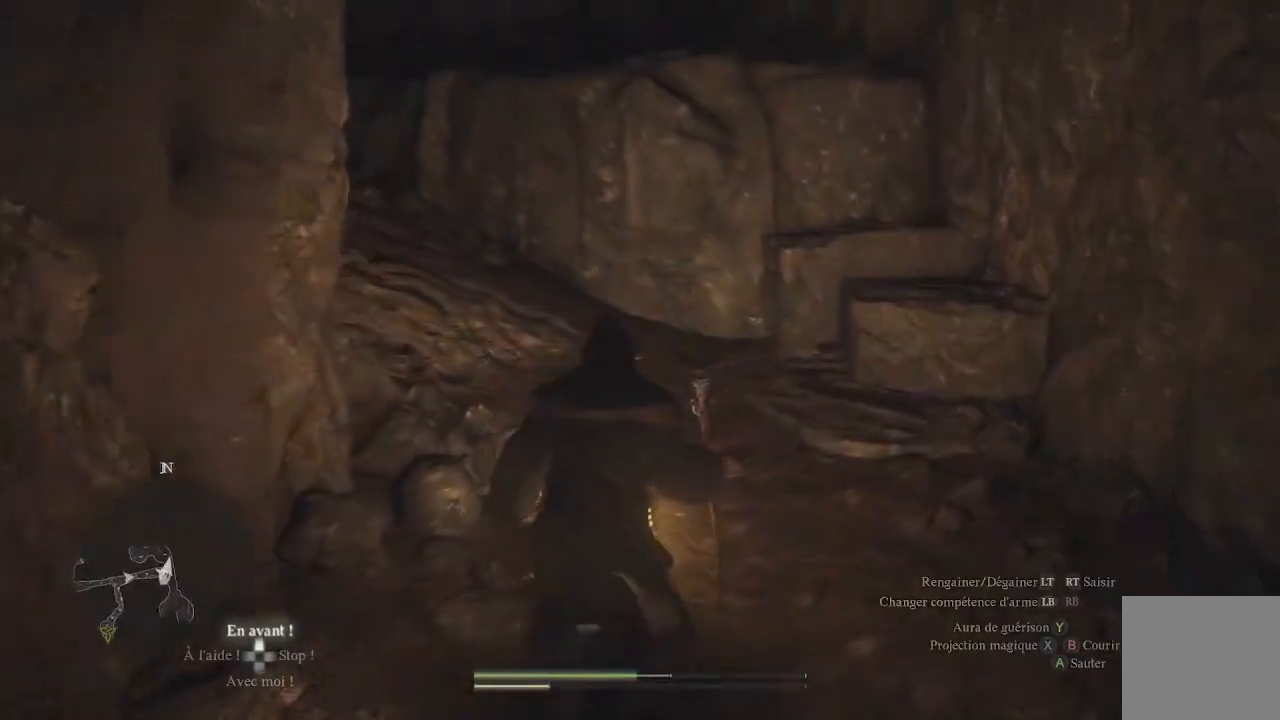
{"buttons": [], "left_stick": "up", "right_stick": "up", "events": [[67, "right_stick", "up-left"], [400, "right_stick", "up"]]}
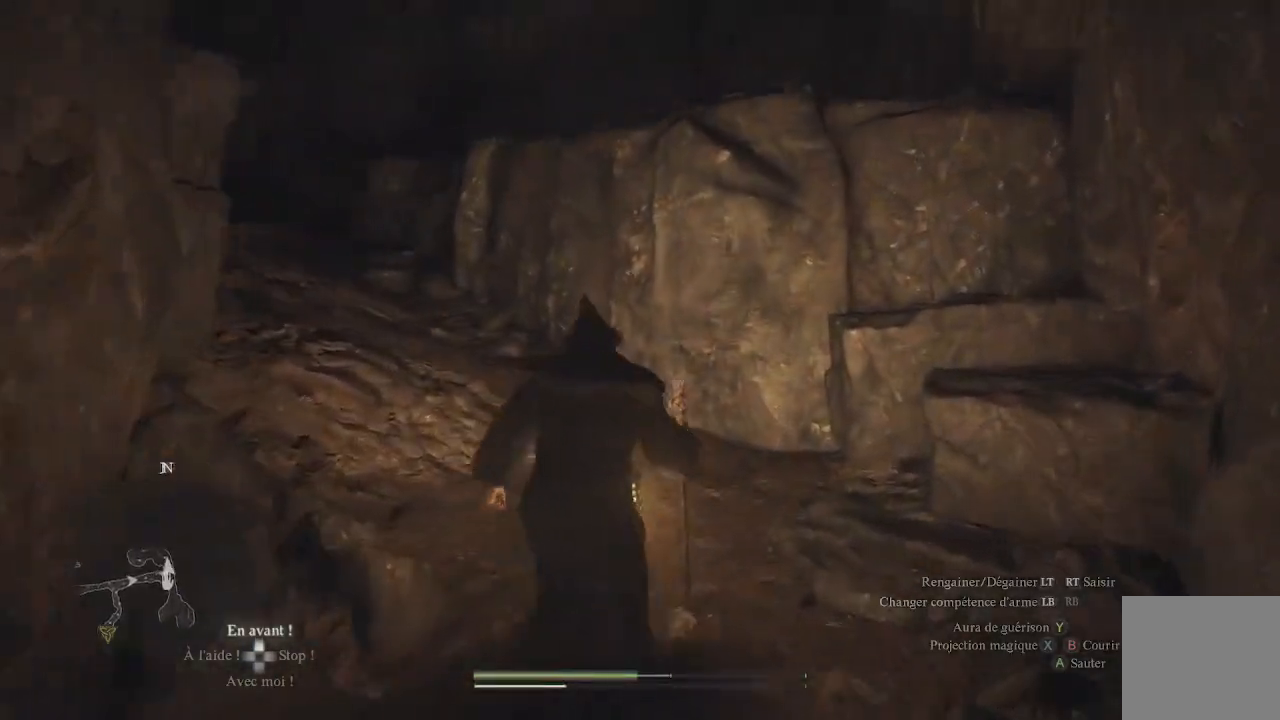
{"buttons": [], "left_stick": "center", "right_stick": "left", "events": [[50, "right_stick", "center"], [150, "right_stick", "left"], [417, "left_stick", "center"]]}
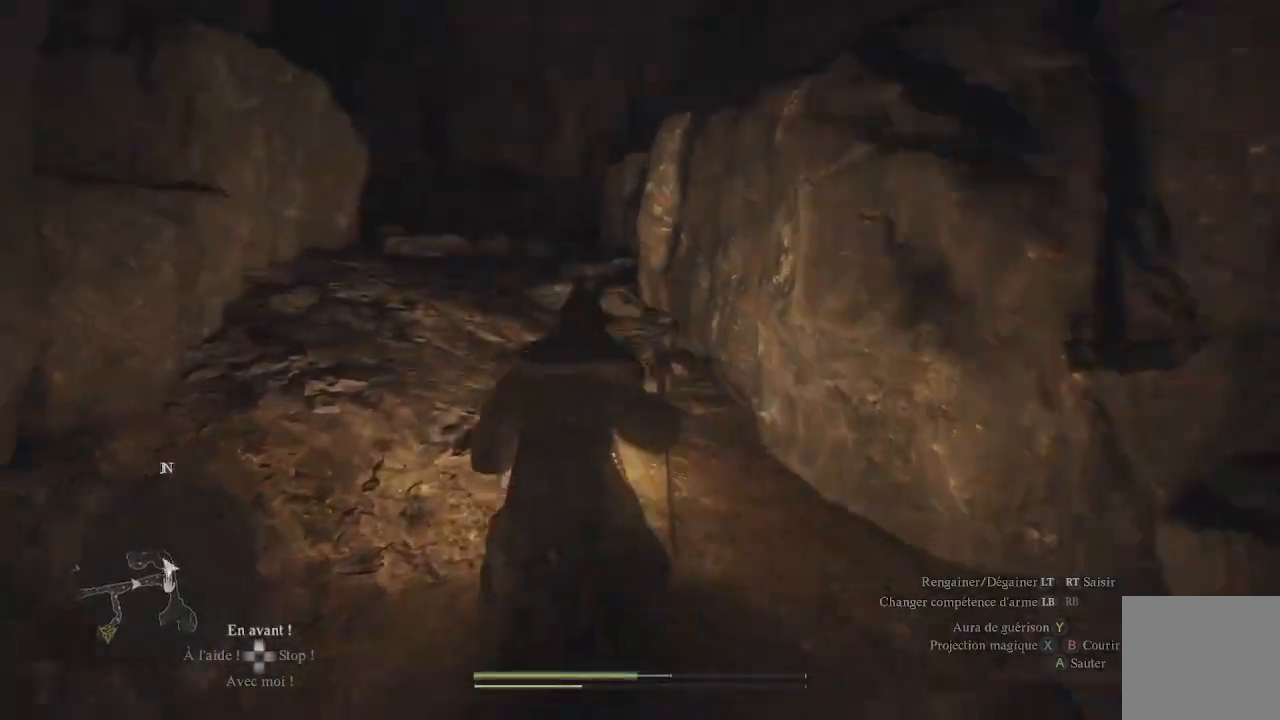
{"buttons": [], "left_stick": "up", "right_stick": "left", "events": [[167, "right_stick", "center"], [367, "right_stick", "left"], [417, "left_stick", "up"]]}
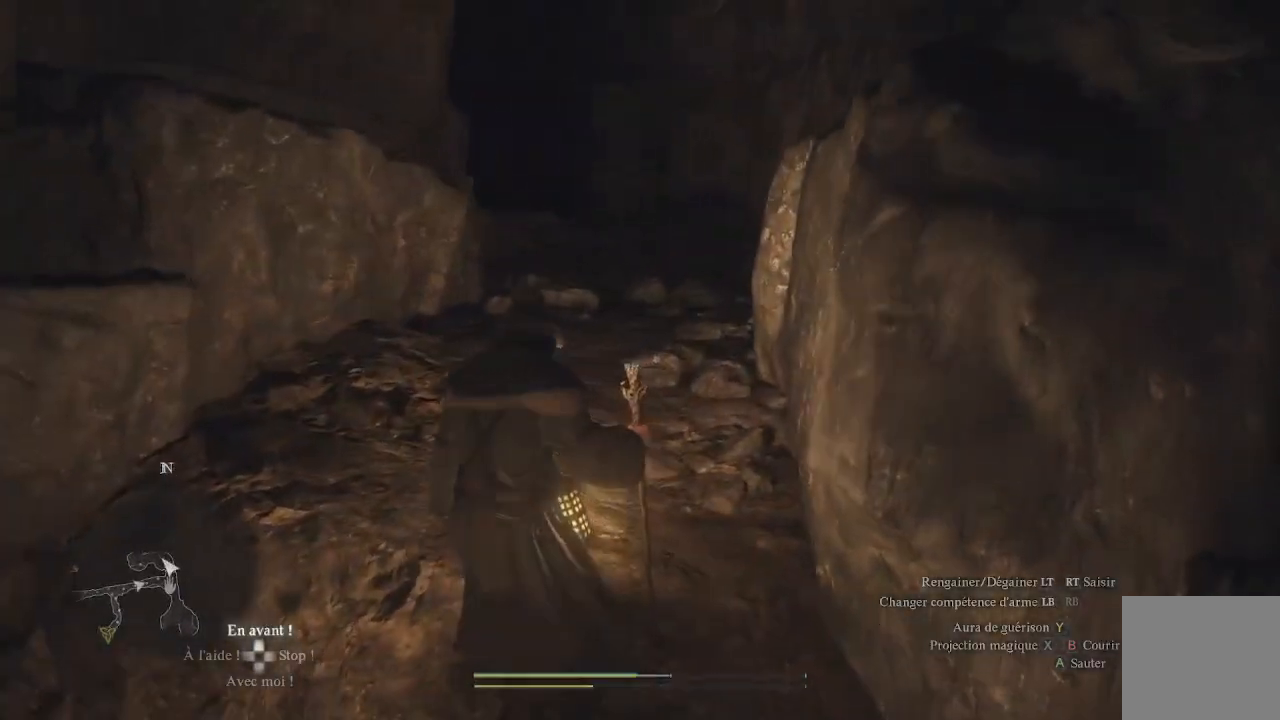
{"buttons": [], "left_stick": "up", "right_stick": "down-left", "events": [[50, "right_stick", "center"], [500, "right_stick", "down-left"]]}
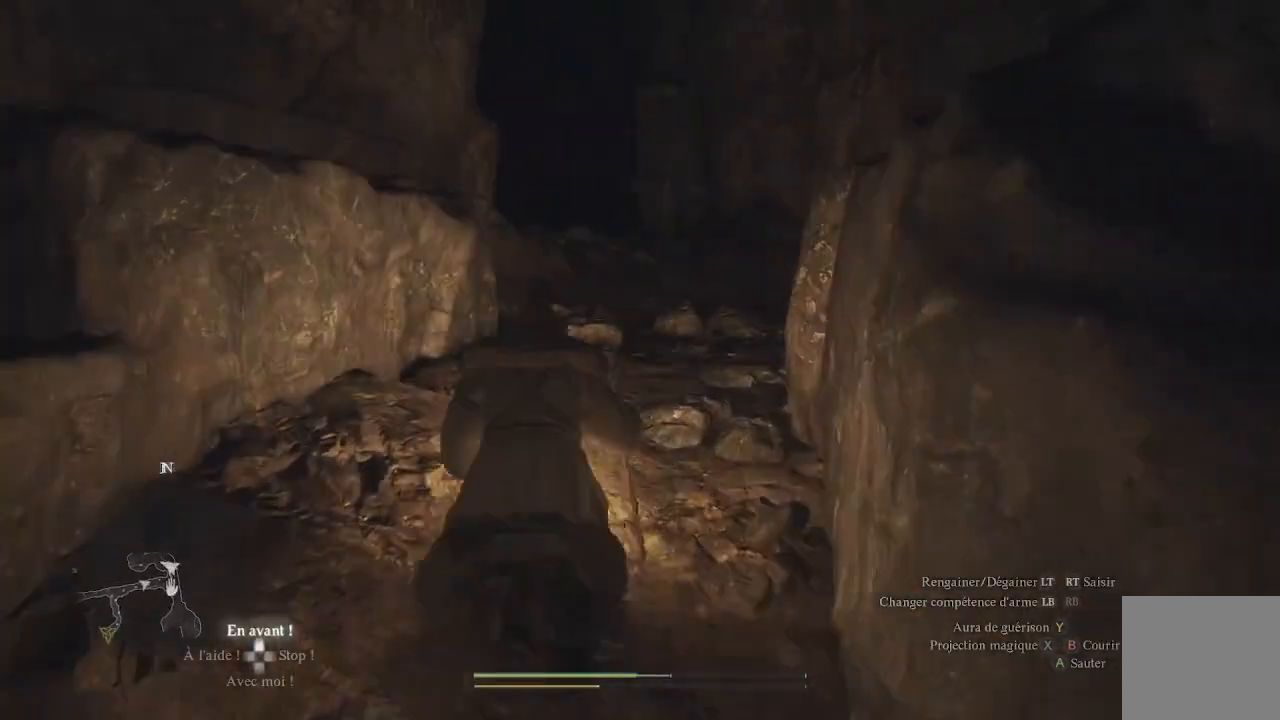
{"buttons": [], "left_stick": "up", "right_stick": "center", "events": [[183, "right_stick", "center"]]}
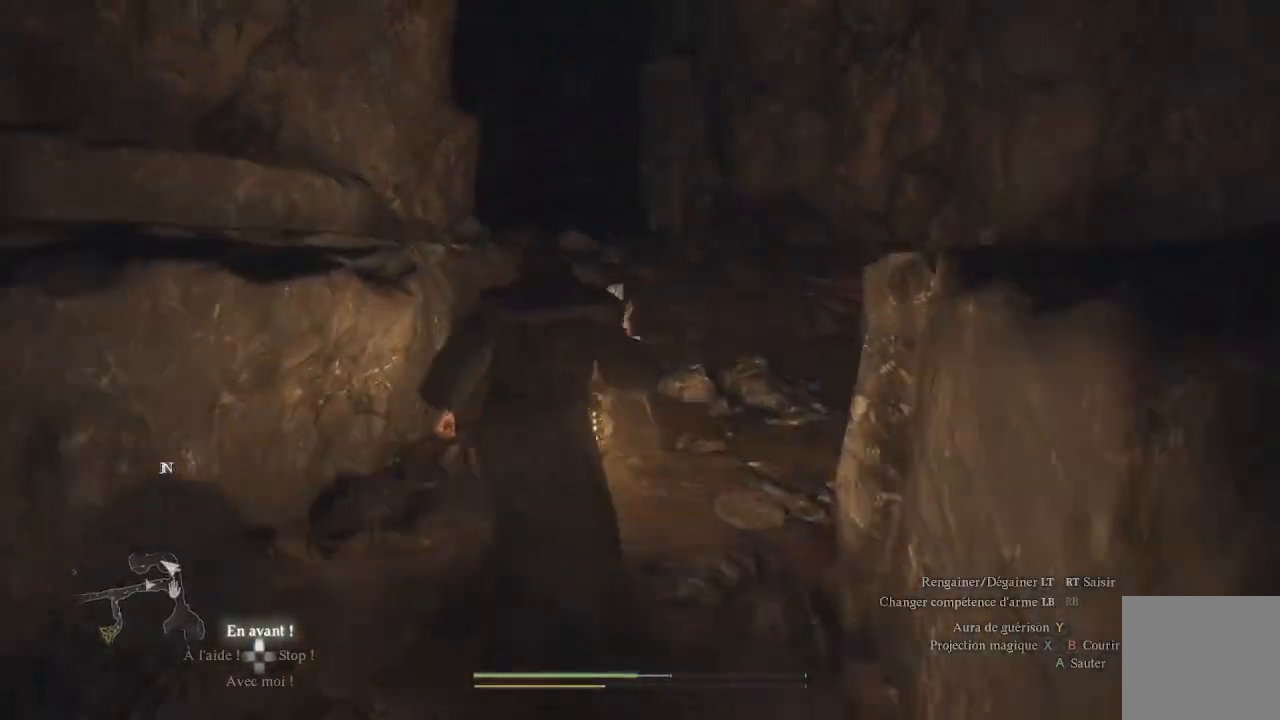
{"buttons": ["L3"], "left_stick": "up-right", "right_stick": "down-left", "events": [[33, "right_stick", "left"], [233, "left_stick", "up-right"], [250, "right_stick", "center"], [400, "L3", "down"], [483, "right_stick", "down-left"]]}
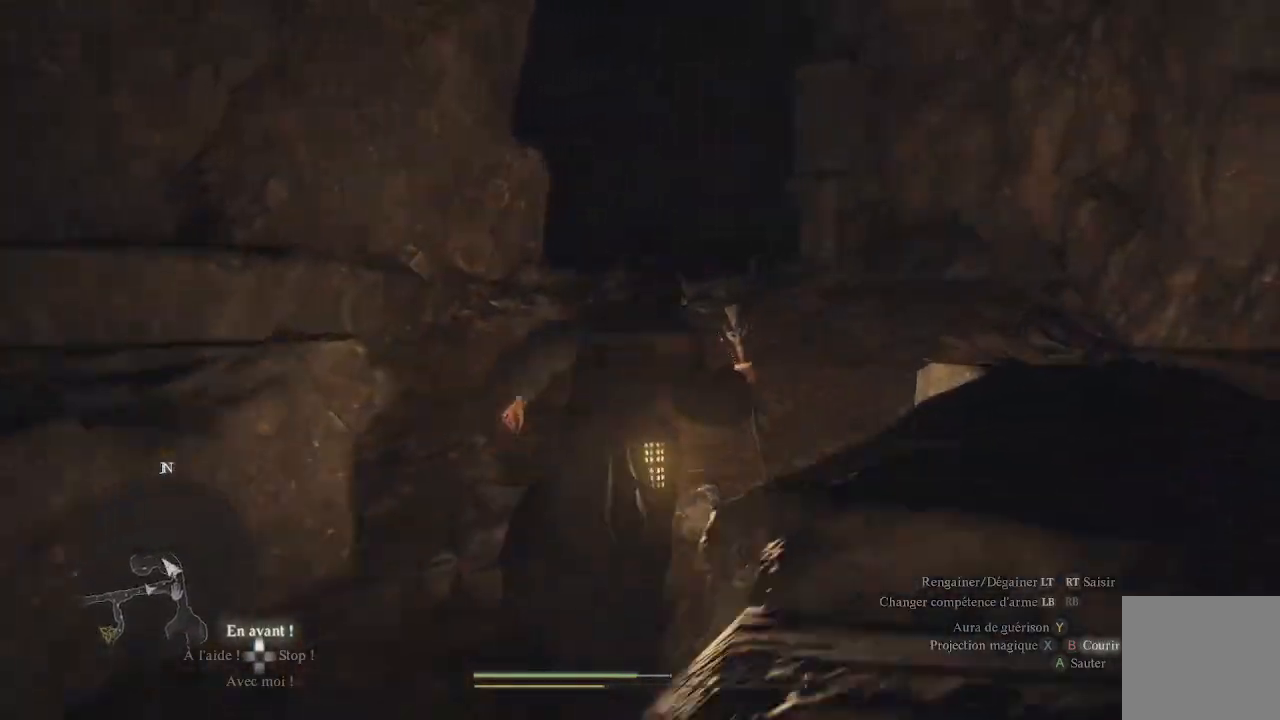
{"buttons": [], "left_stick": "up-right", "right_stick": "left", "events": [[33, "L3", "up"], [200, "right_stick", "left"]]}
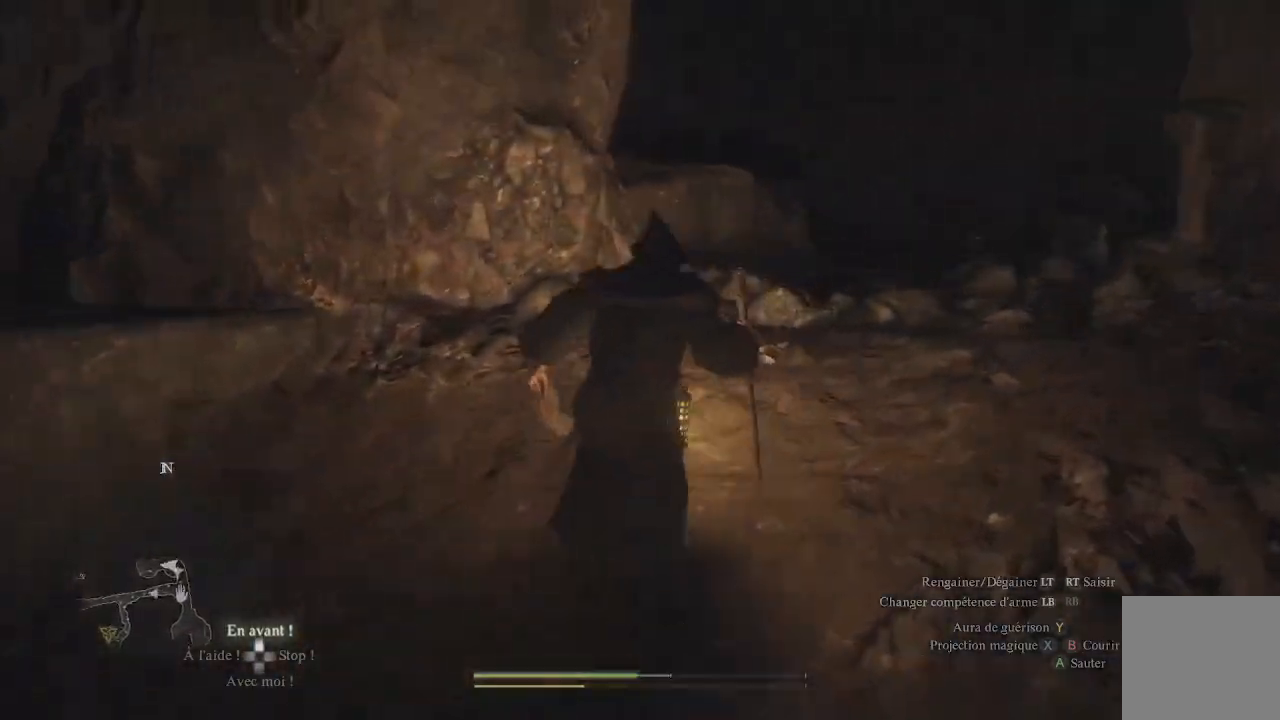
{"buttons": [], "left_stick": "center", "right_stick": "center", "events": [[50, "right_stick", "center"], [133, "L3", "down"], [250, "L3", "up"], [467, "left_stick", "center"]]}
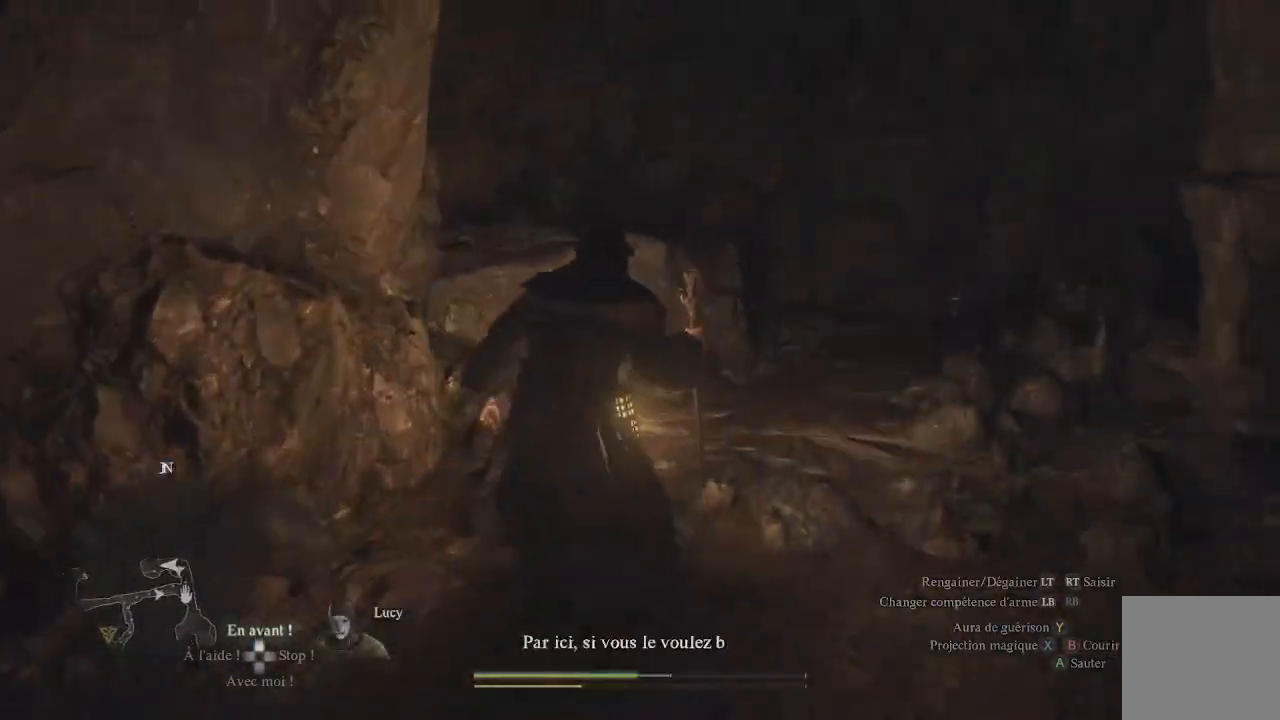
{"buttons": [], "left_stick": "center", "right_stick": "center", "events": []}
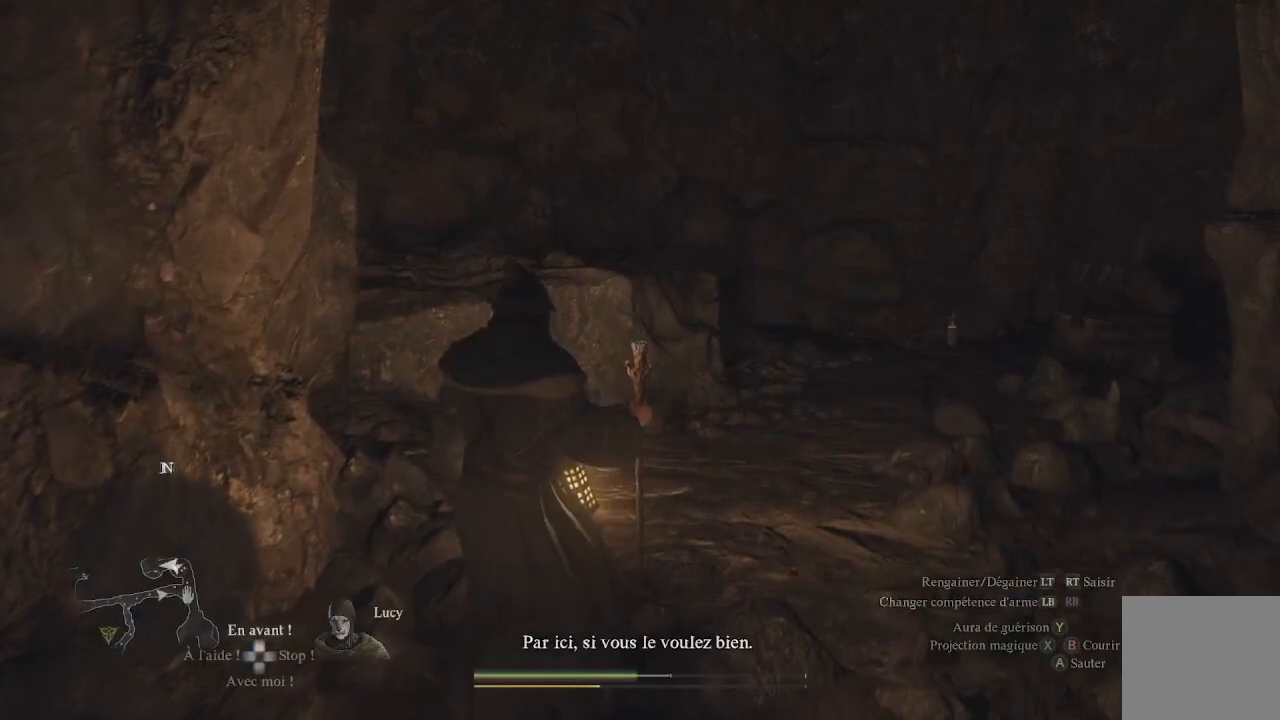
{"buttons": [], "left_stick": "up", "right_stick": "left", "events": [[50, "left_stick", "up"], [100, "right_stick", "right"], [200, "right_stick", "down"], [267, "right_stick", "left"]]}
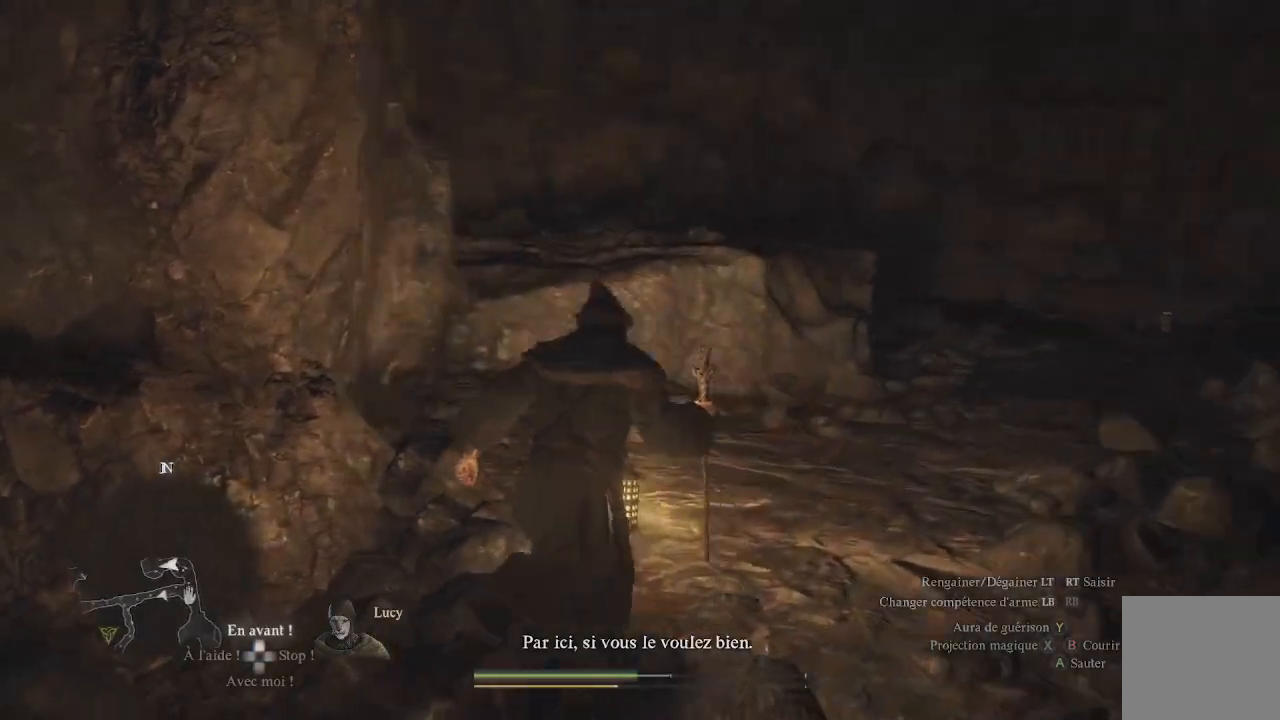
{"buttons": [], "left_stick": "up-right", "right_stick": "center", "events": [[33, "left_stick", "up-right"], [150, "right_stick", "center"], [267, "right_stick", "right"], [400, "right_stick", "center"]]}
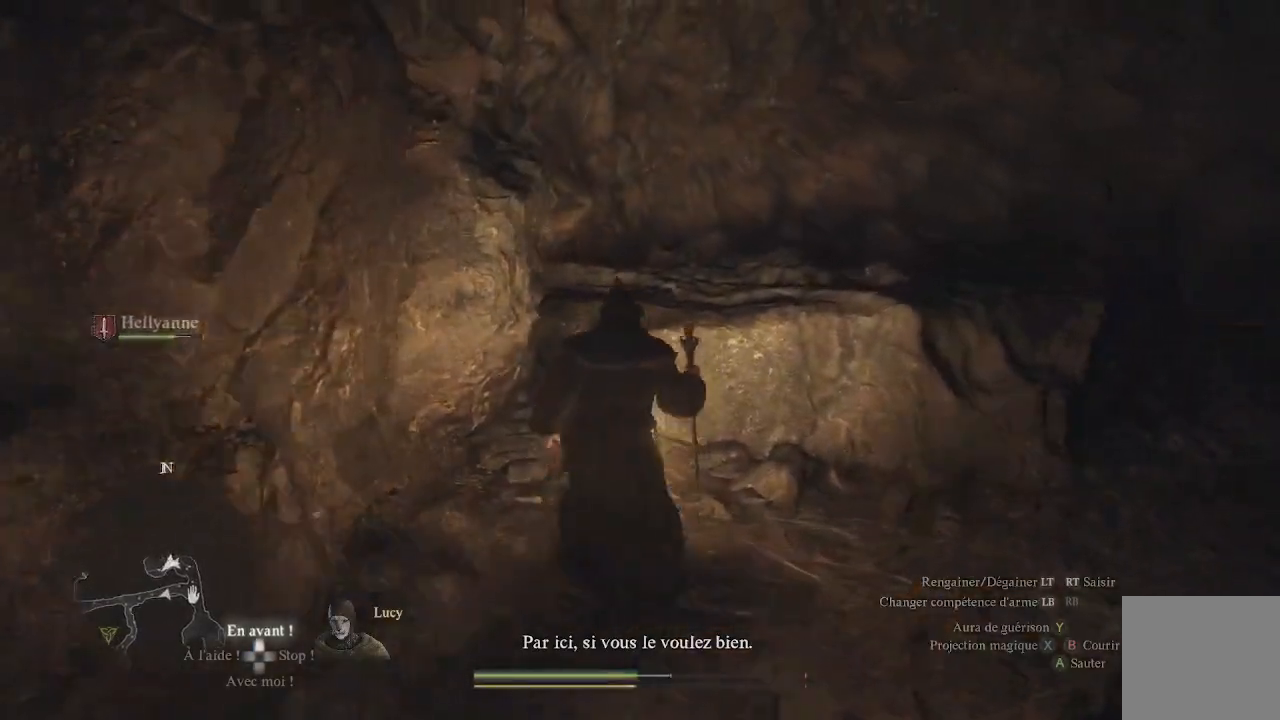
{"buttons": [], "left_stick": "up-right", "right_stick": "down", "events": [[50, "right_stick", "up"], [250, "right_stick", "right"], [317, "right_stick", "down-right"], [467, "right_stick", "down"]]}
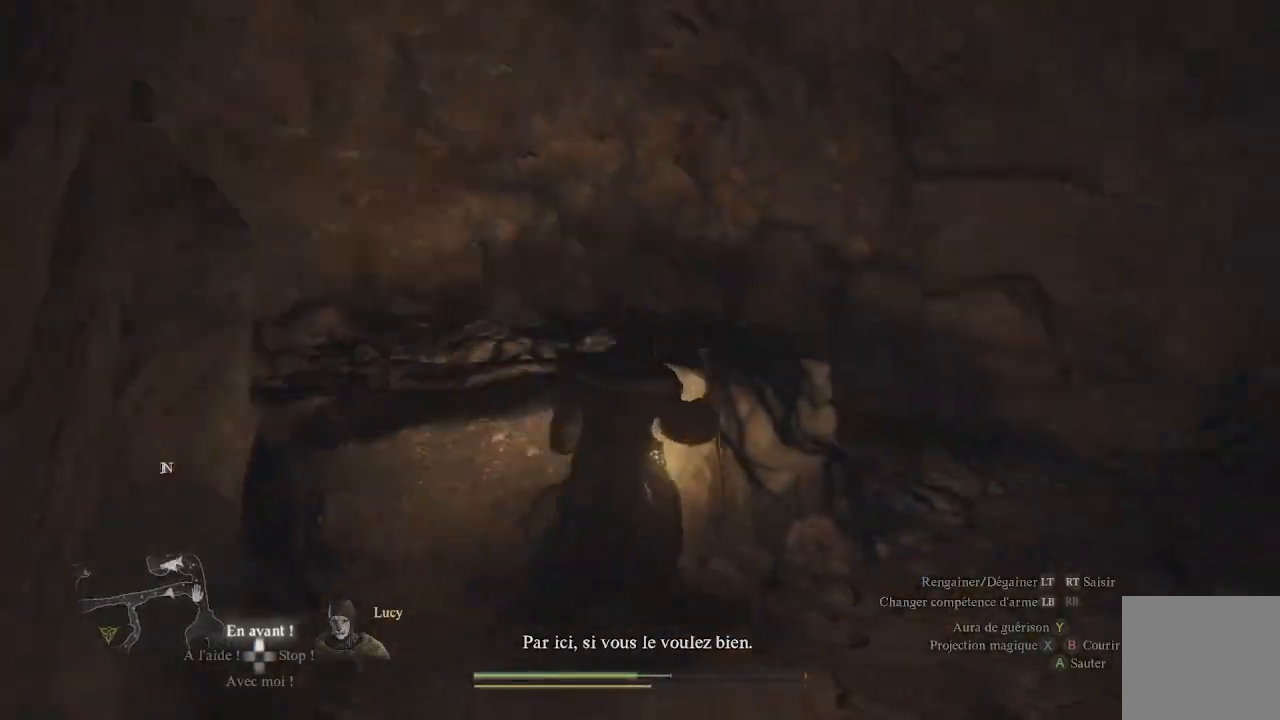
{"buttons": [], "left_stick": "up-right", "right_stick": "down-right", "events": [[83, "right_stick", "center"], [317, "right_stick", "down-right"]]}
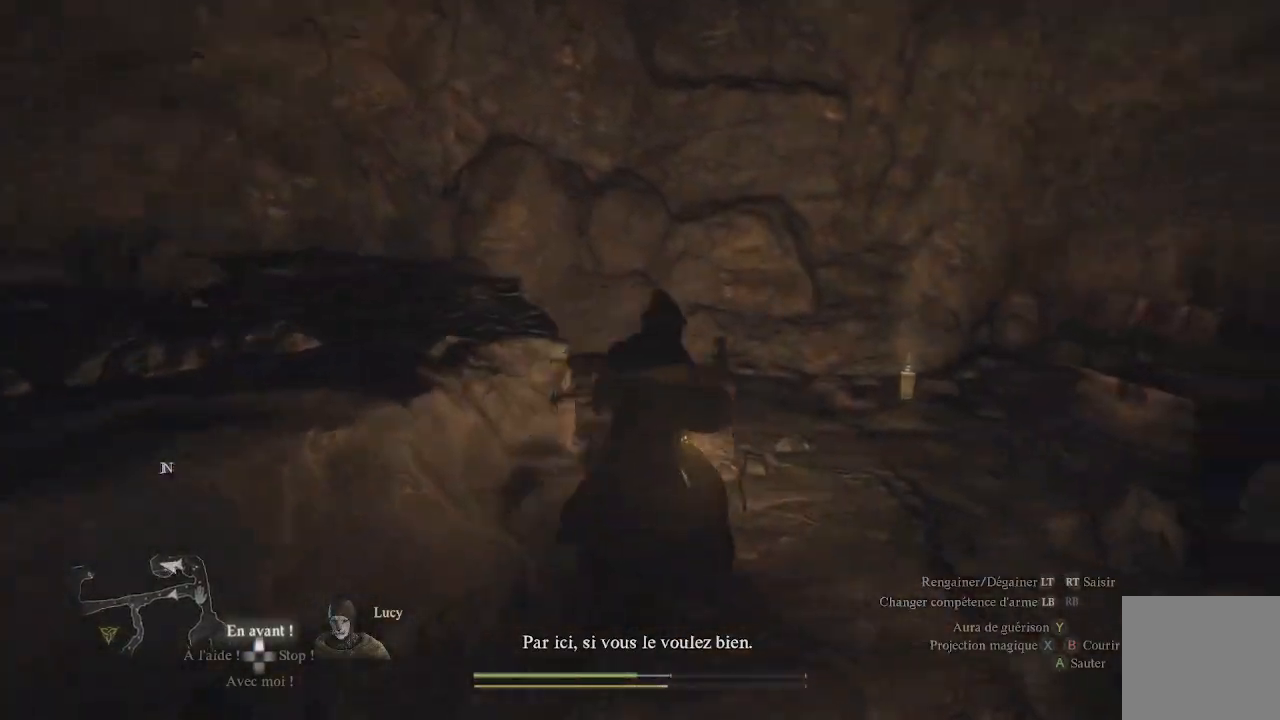
{"buttons": [], "left_stick": "up", "right_stick": "down-right", "events": [[33, "left_stick", "up"], [117, "right_stick", "center"], [433, "right_stick", "down-right"]]}
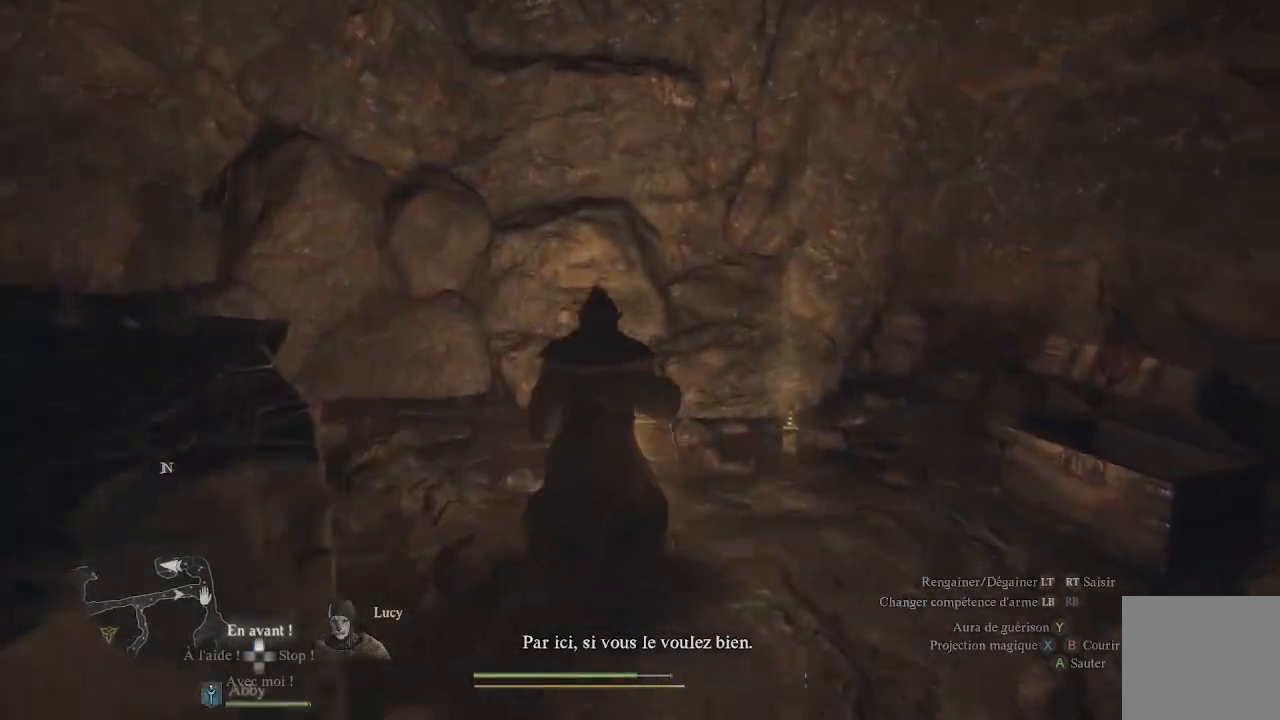
{"buttons": ["B"], "left_stick": "center", "right_stick": "center", "events": [[133, "right_stick", "center"], [450, "B", "down"], [467, "left_stick", "center"]]}
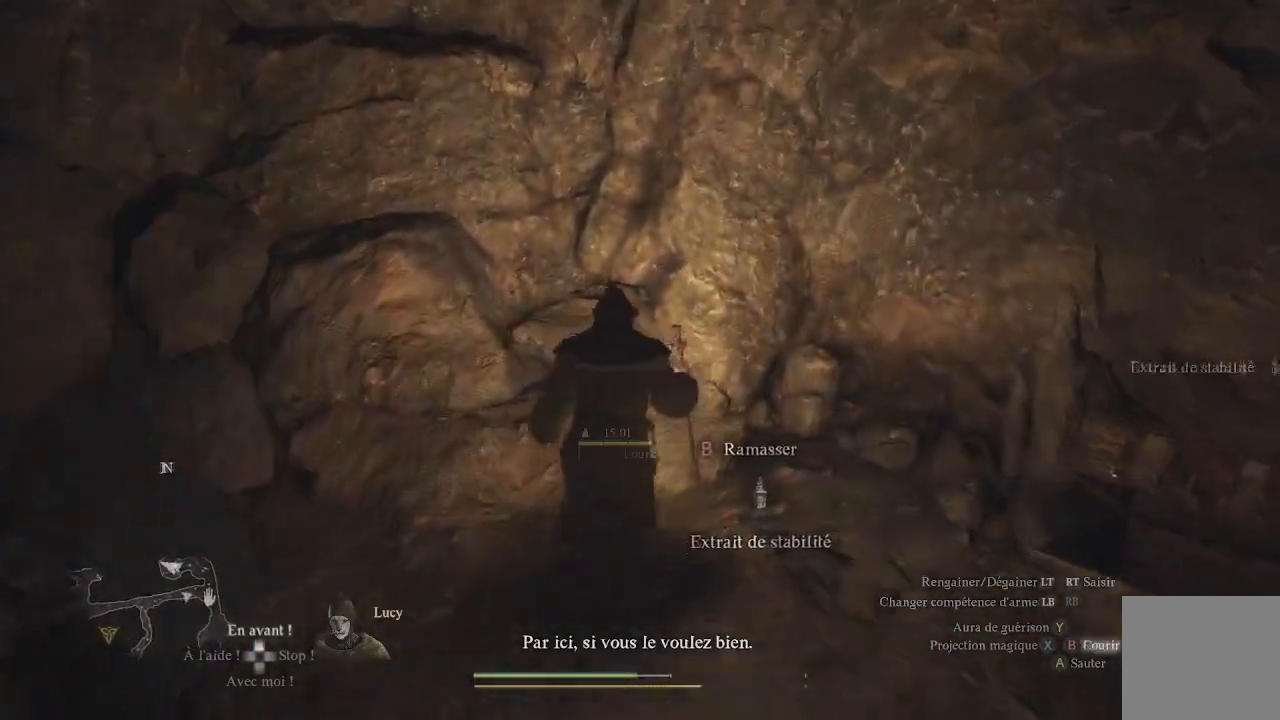
{"buttons": [], "left_stick": "center", "right_stick": "center", "events": [[50, "B", "up"], [150, "B", "down"], [200, "B", "up"], [250, "B", "down"], [300, "B", "up"]]}
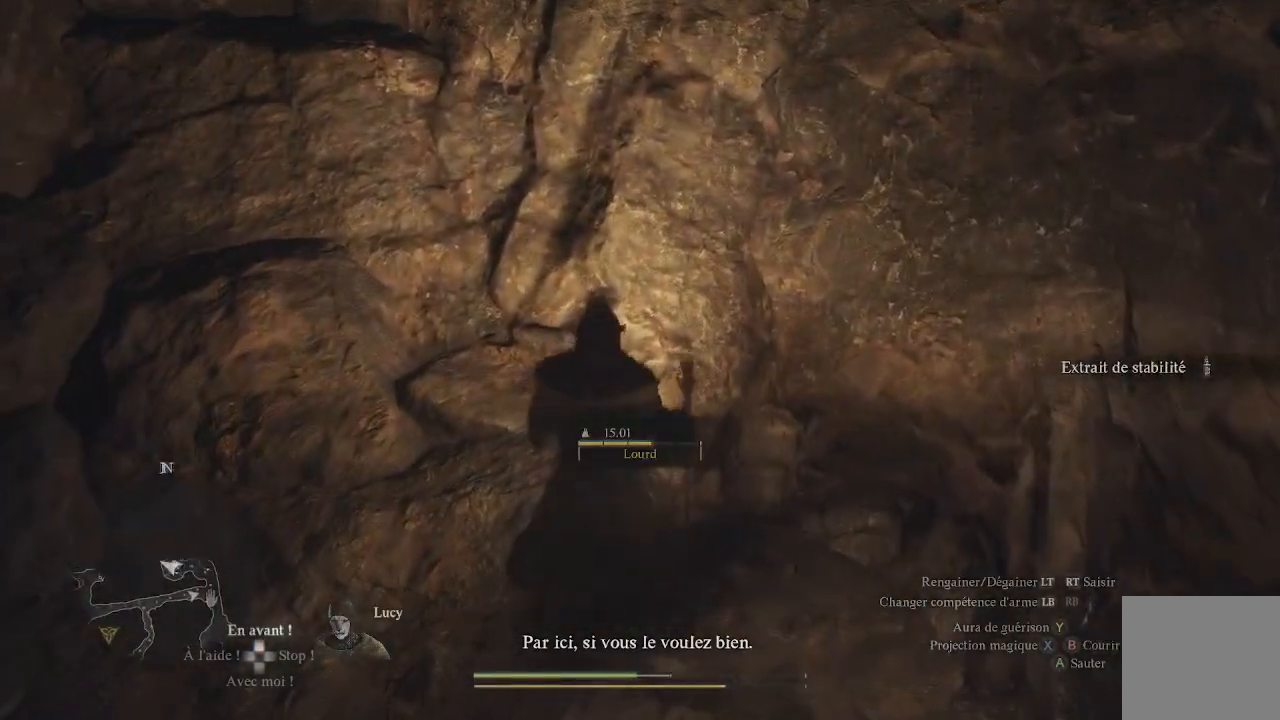
{"buttons": [], "left_stick": "down-right", "right_stick": "right", "events": [[117, "left_stick", "down-right"], [167, "right_stick", "right"]]}
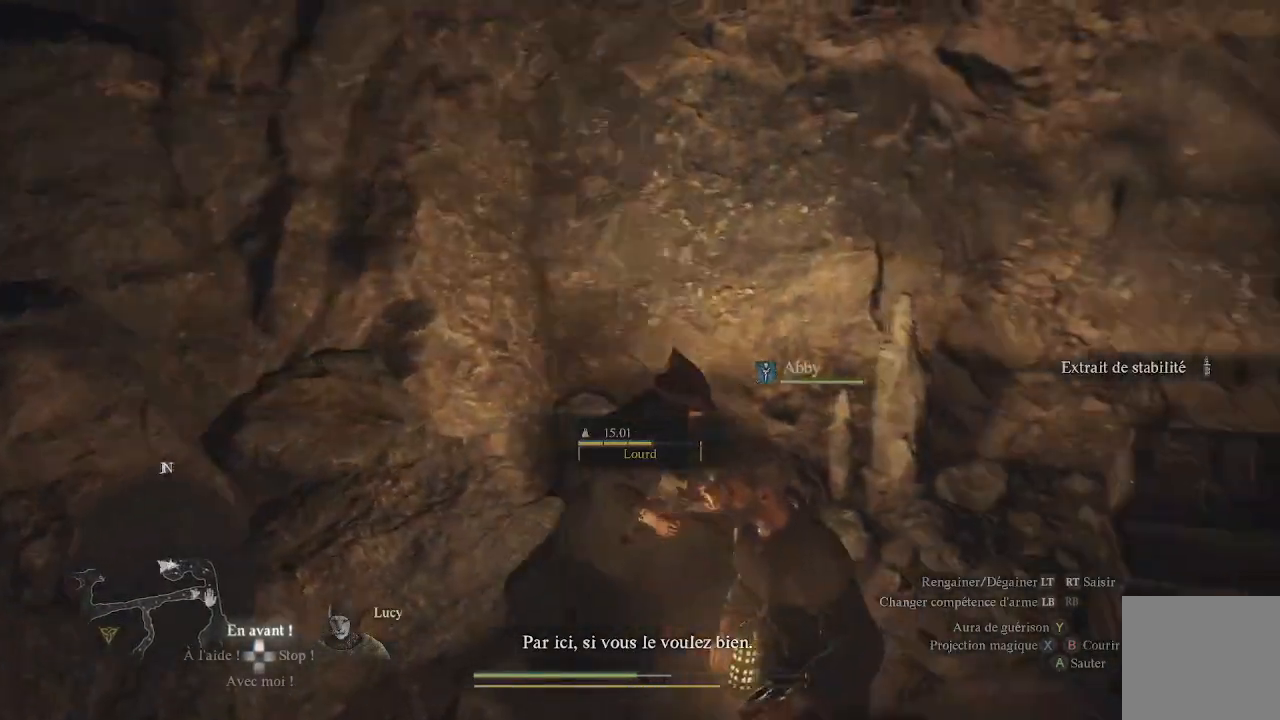
{"buttons": [], "left_stick": "up-right", "right_stick": "right", "events": [[150, "left_stick", "right"], [267, "left_stick", "up-right"]]}
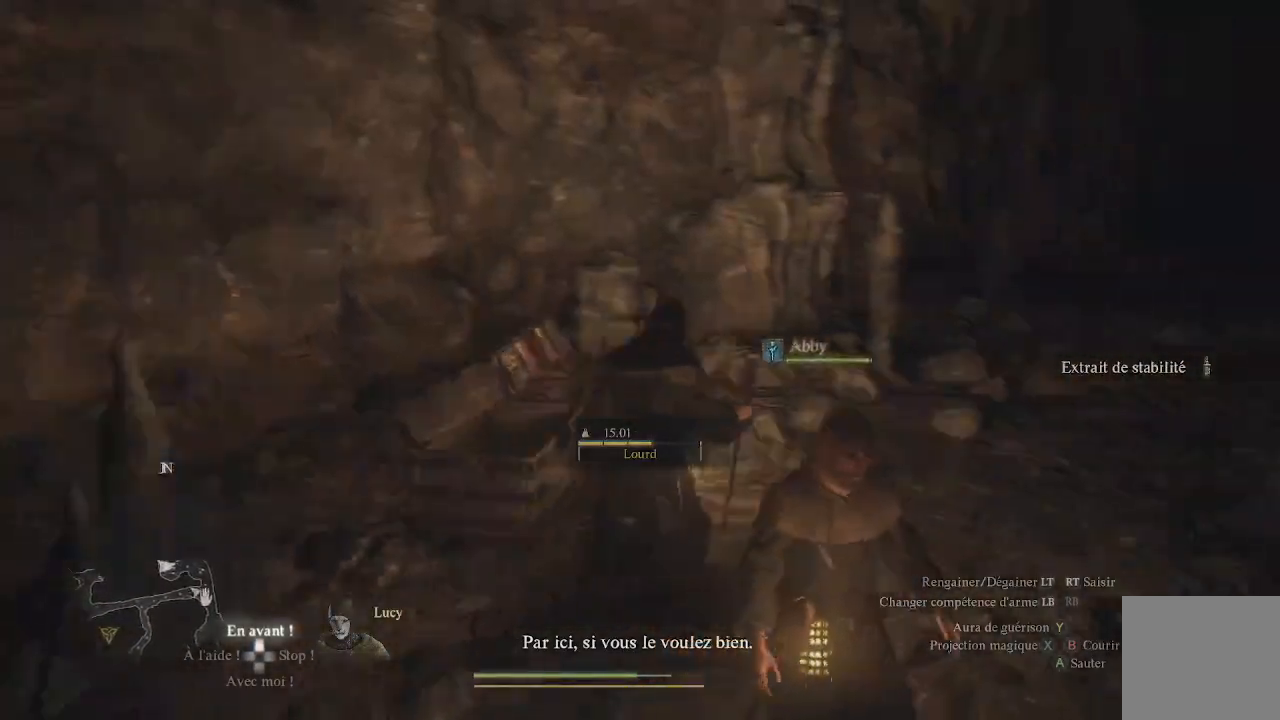
{"buttons": [], "left_stick": "up", "right_stick": "center", "events": [[150, "left_stick", "up"], [300, "right_stick", "center"]]}
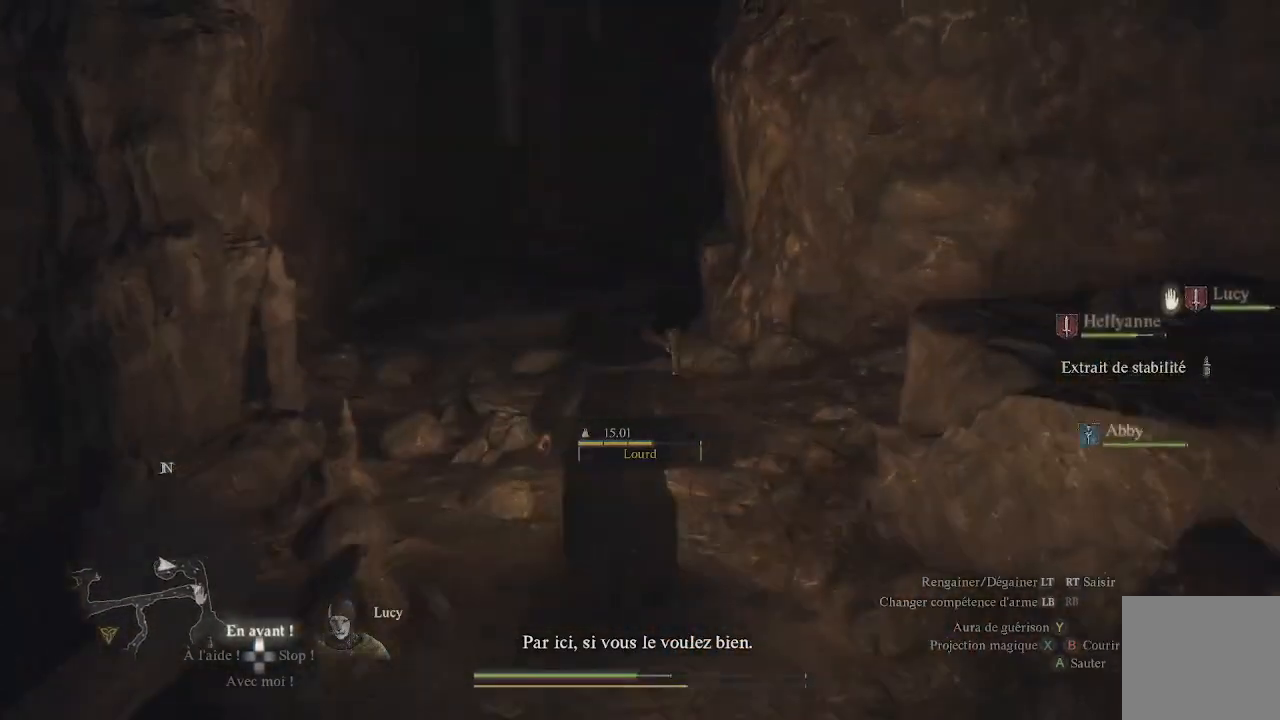
{"buttons": [], "left_stick": "up", "right_stick": "center", "events": []}
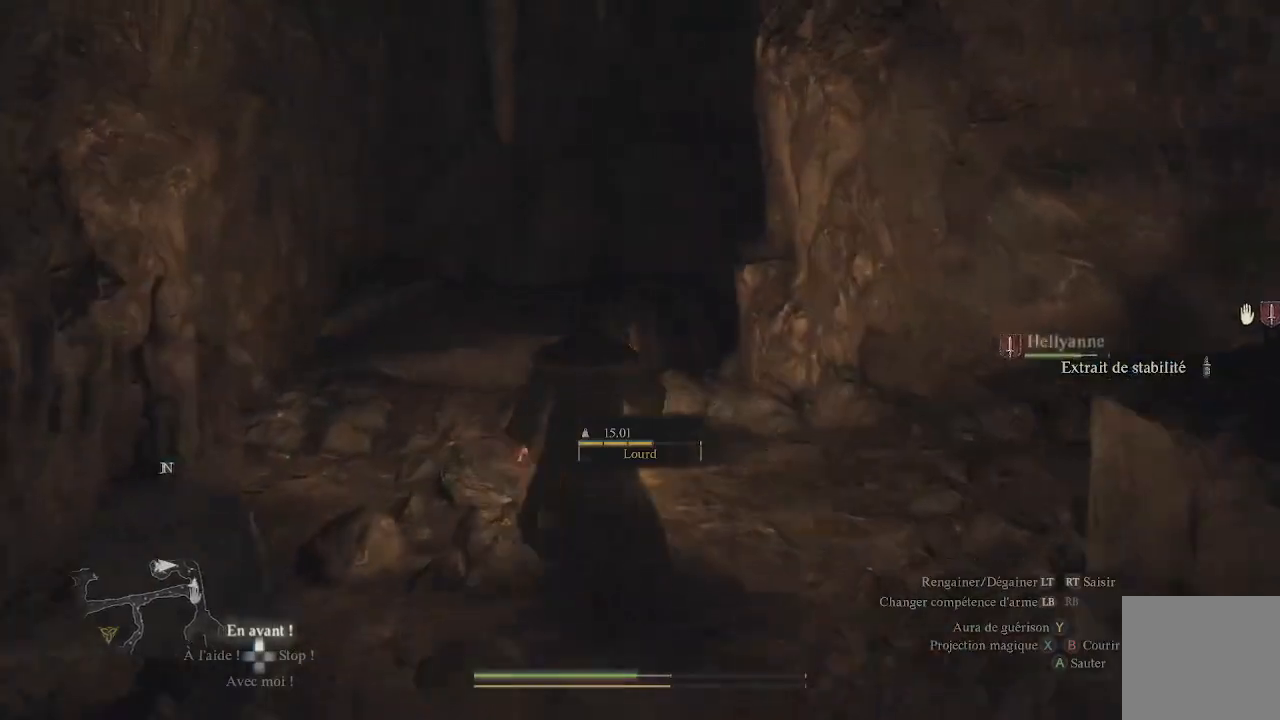
{"buttons": [], "left_stick": "up", "right_stick": "center", "events": []}
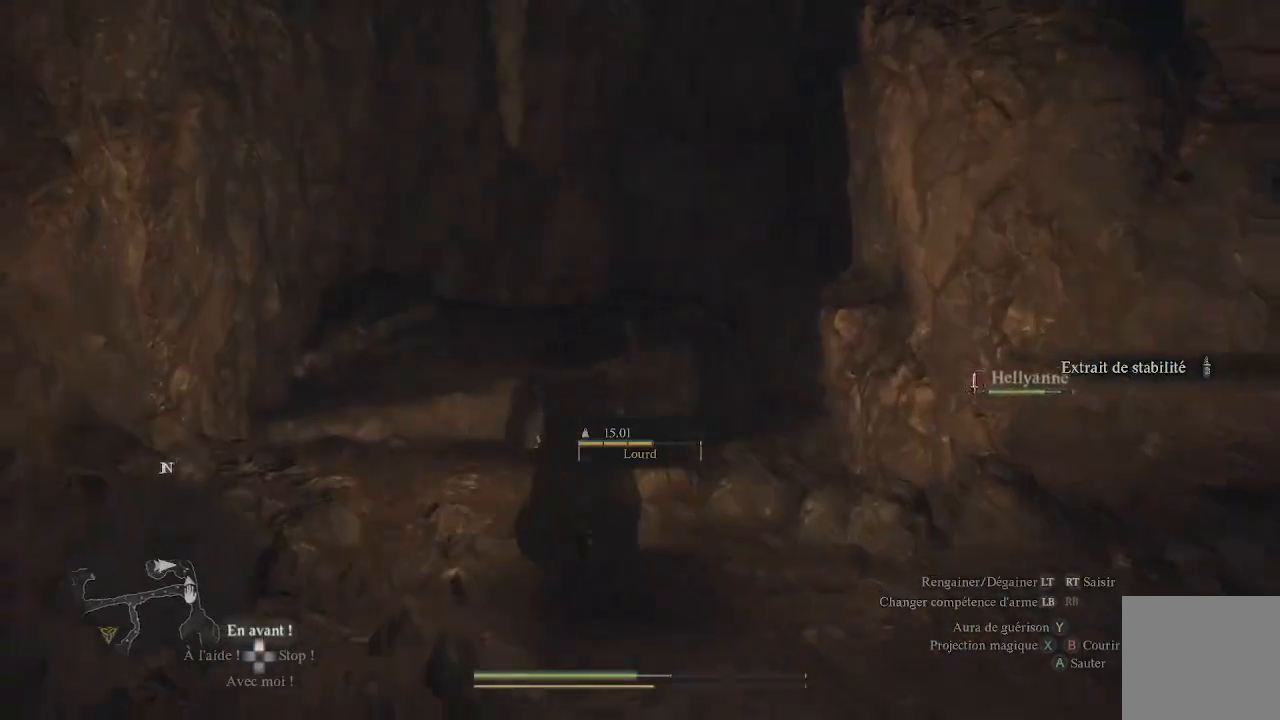
{"buttons": [], "left_stick": "up", "right_stick": "center", "events": []}
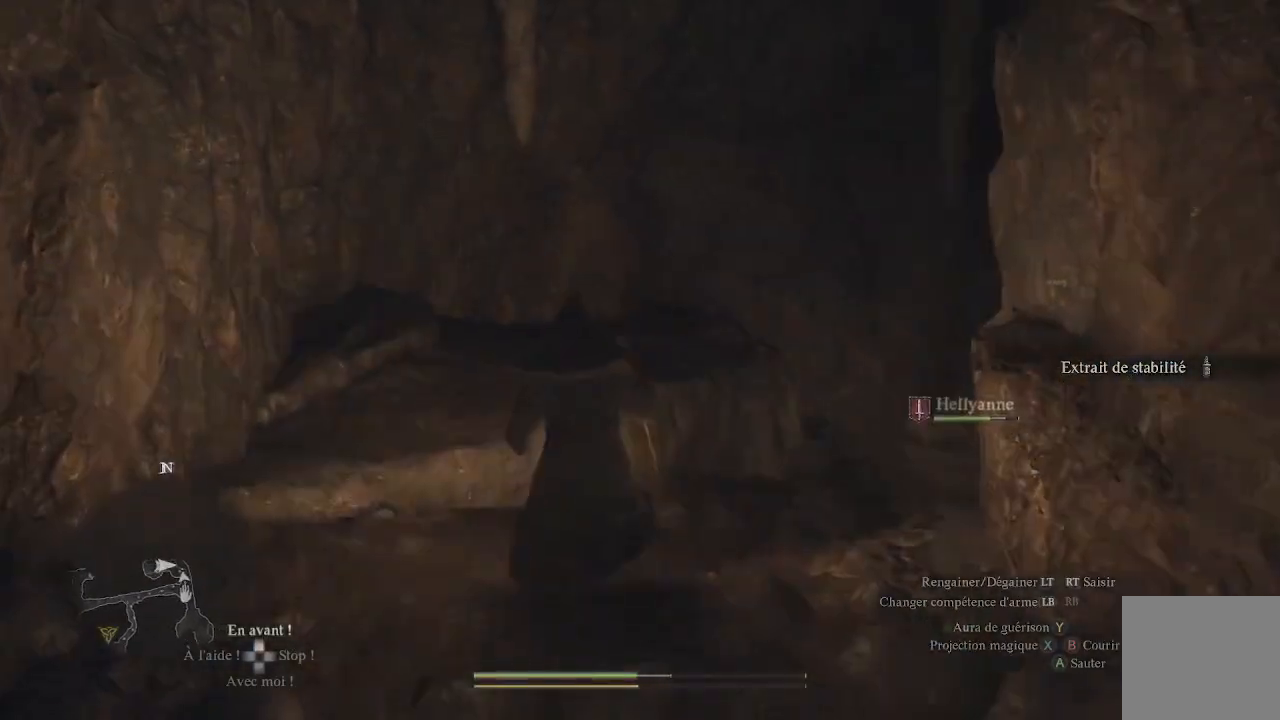
{"buttons": [], "left_stick": "up", "right_stick": "right", "events": [[250, "L3", "down"], [417, "L3", "up"], [500, "right_stick", "right"]]}
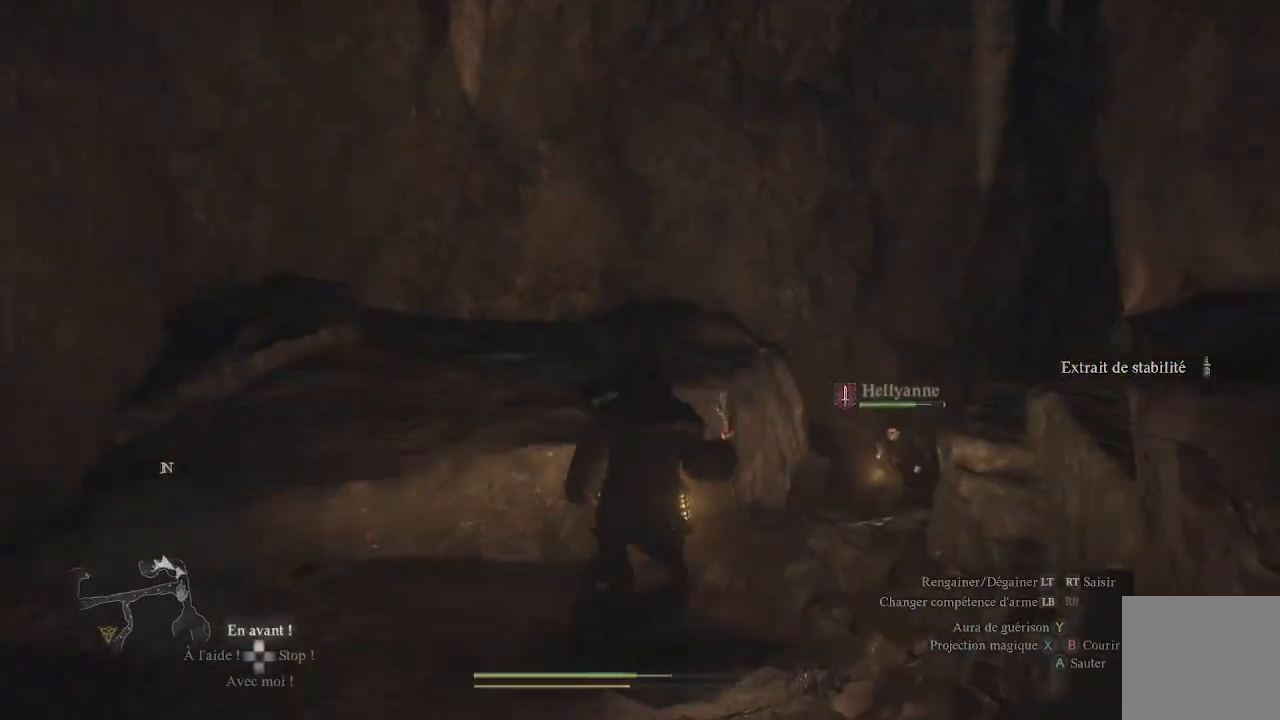
{"buttons": [], "left_stick": "up", "right_stick": "center", "events": [[200, "right_stick", "center"]]}
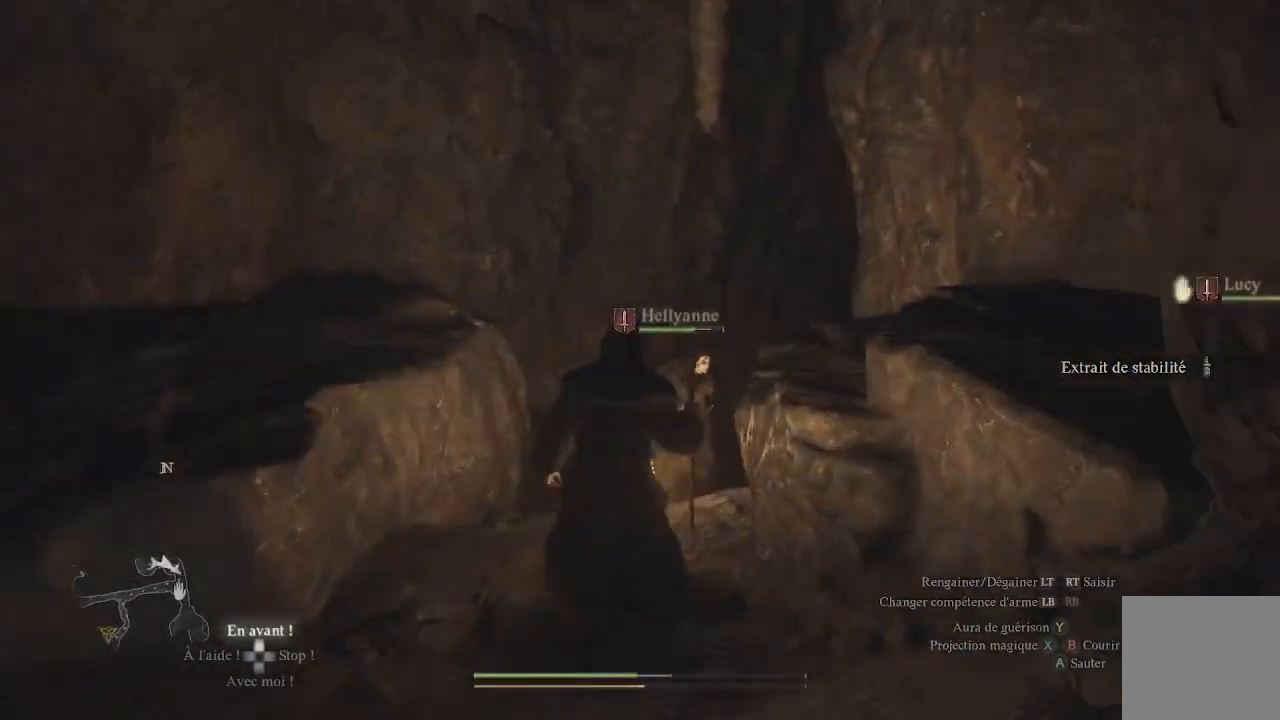
{"buttons": [], "left_stick": "up", "right_stick": "center", "events": []}
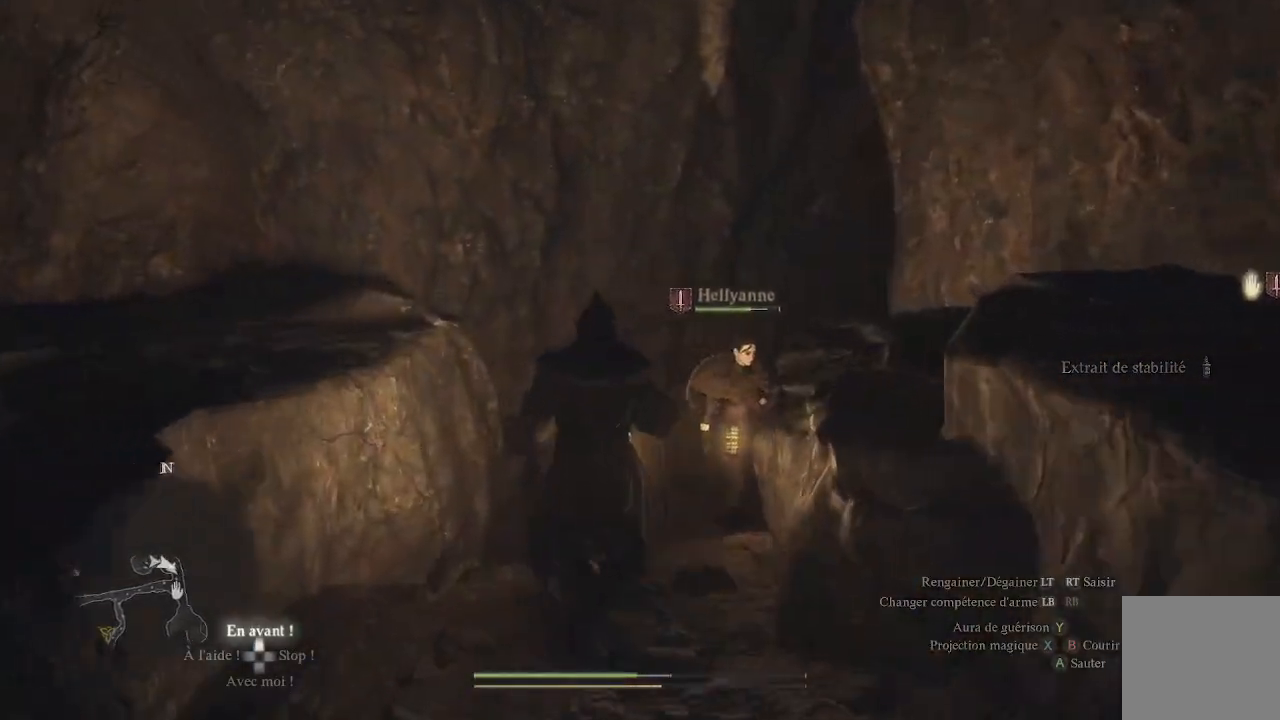
{"buttons": [], "left_stick": "up", "right_stick": "down-right", "events": [[383, "right_stick", "down-right"]]}
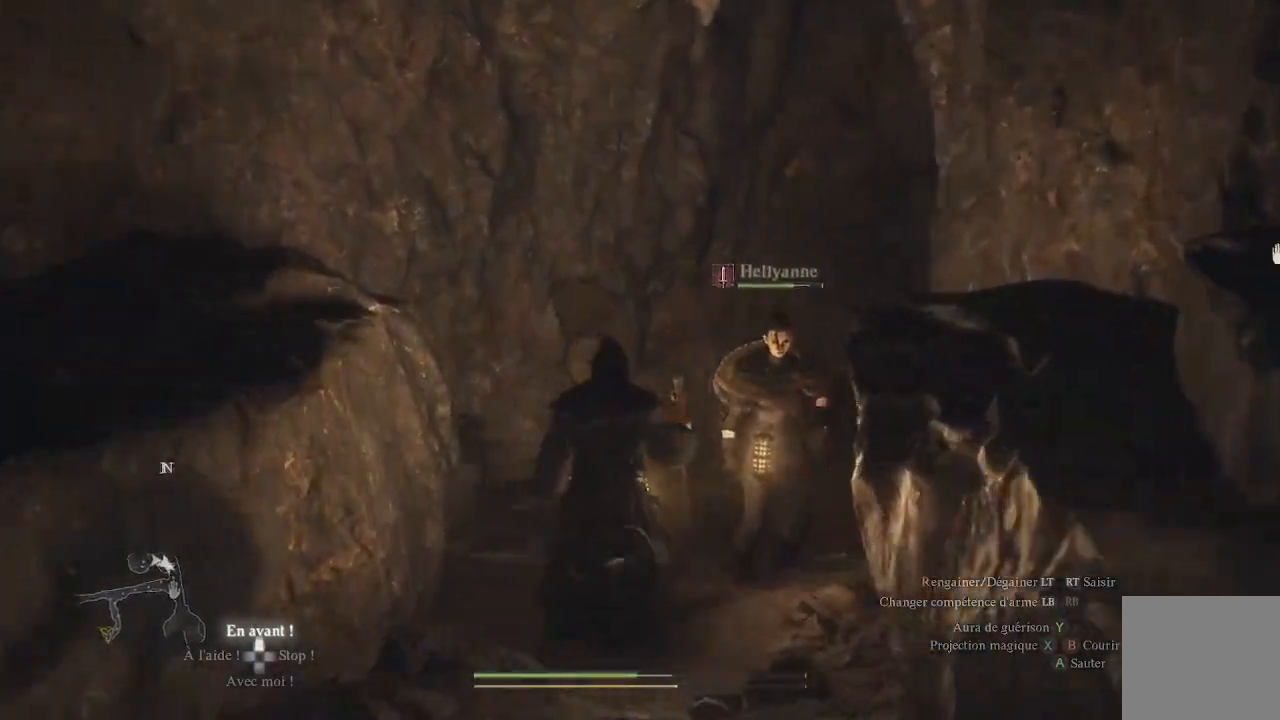
{"buttons": [], "left_stick": "center", "right_stick": "center", "events": [[100, "right_stick", "center"], [350, "left_stick", "center"]]}